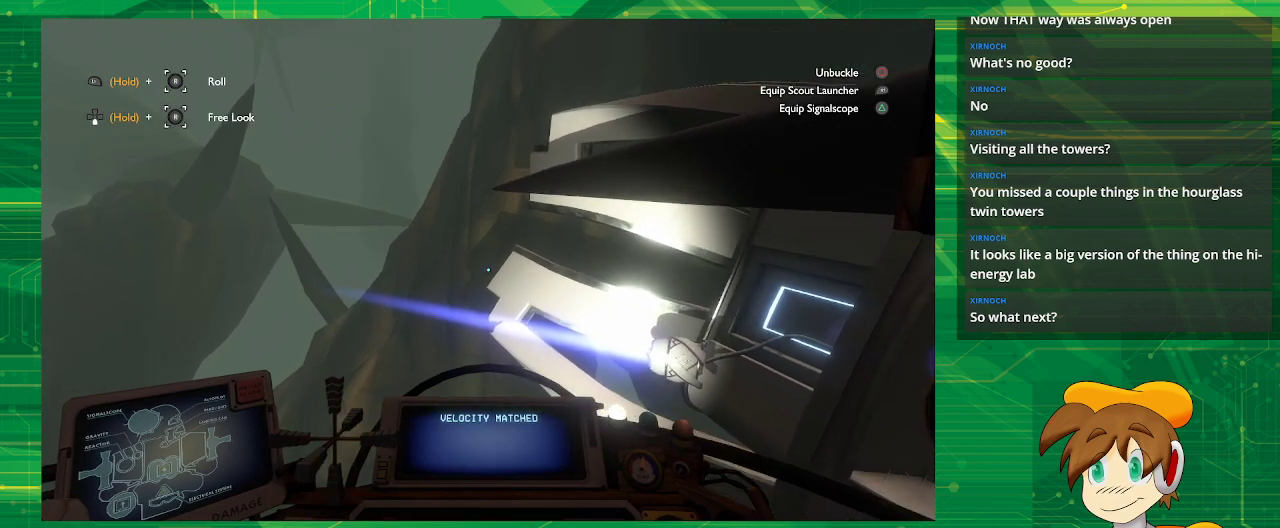
Gameplay with a controller (PlayStation layout); each line is a JSON object with the inputs held at the frame after it. "events" lists button and stick changes between this image and that frame as [ms after this image, input, new state], when the widget could be followed in between. Not read: L3 R3.
{"buttons": [], "left_stick": "center", "right_stick": "right", "events": [[17, "CROSS", "up"], [217, "right_stick", "right"]]}
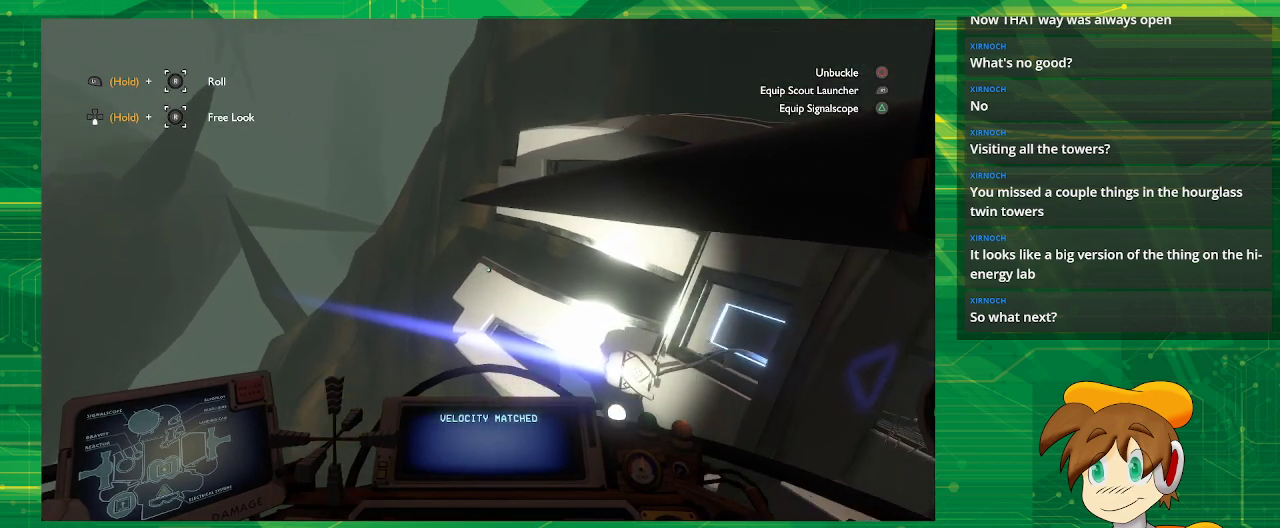
{"buttons": [], "left_stick": "center", "right_stick": "center", "events": [[50, "right_stick", "center"]]}
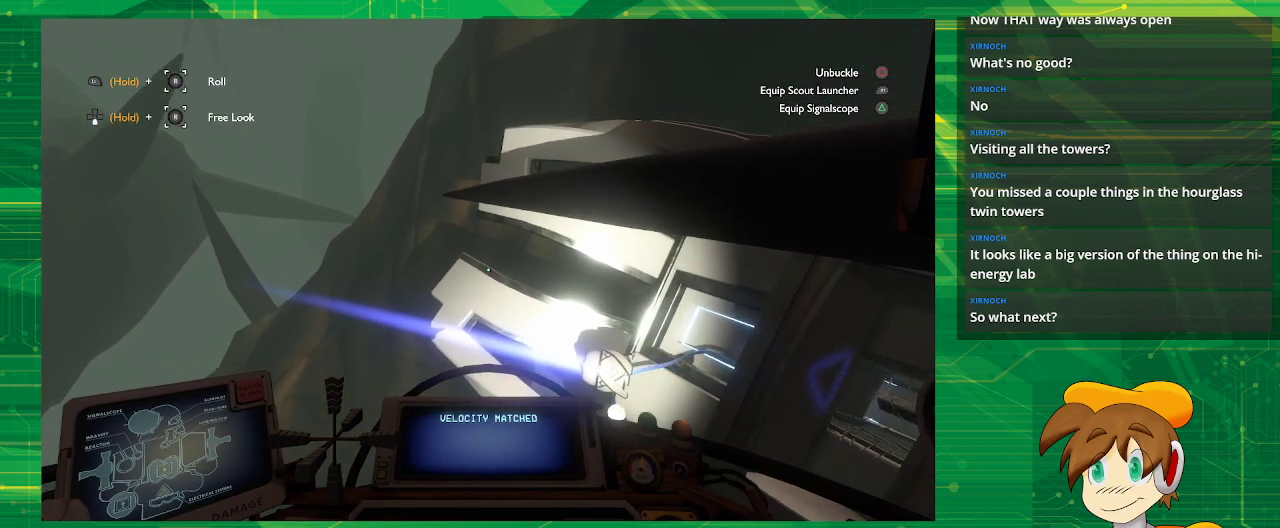
{"buttons": ["L1"], "left_stick": "center", "right_stick": "center", "events": [[350, "L1", "down"]]}
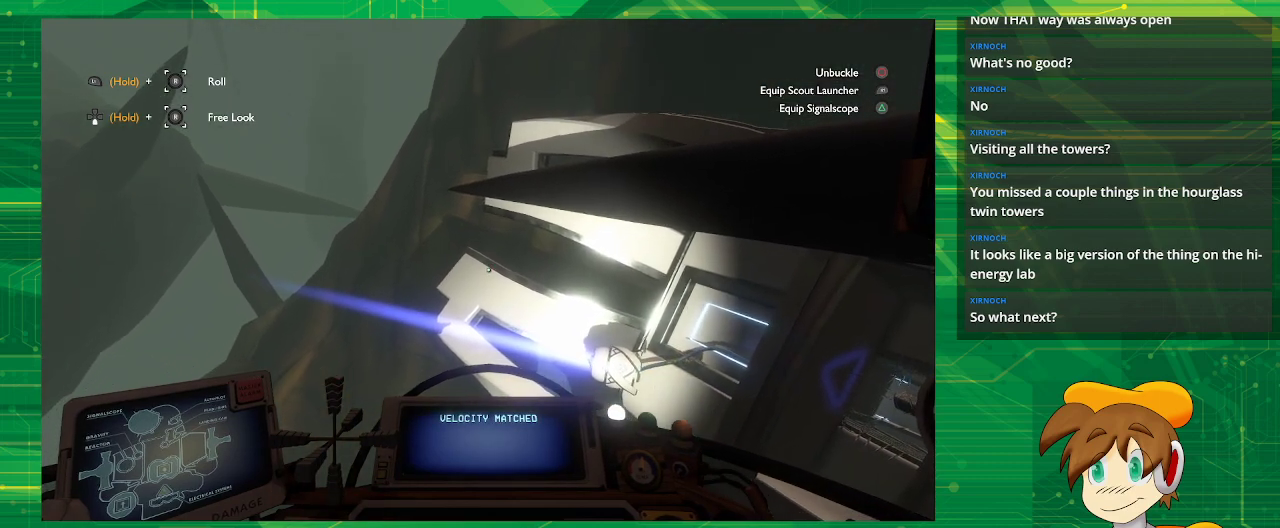
{"buttons": ["L1"], "left_stick": "center", "right_stick": "center", "events": [[267, "right_stick", "left"], [483, "right_stick", "center"]]}
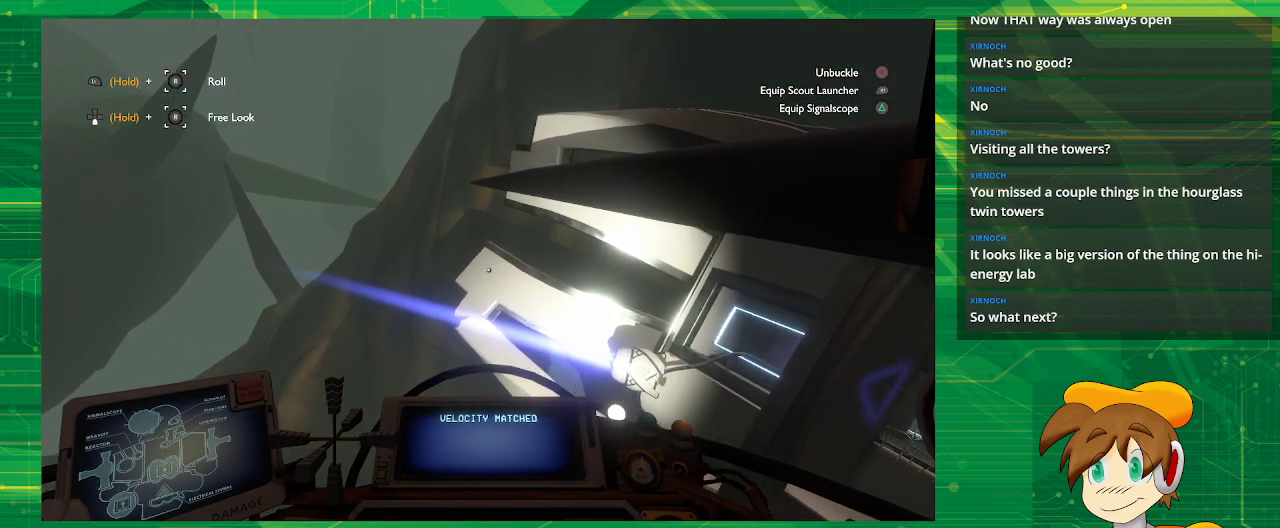
{"buttons": ["L1"], "left_stick": "center", "right_stick": "left", "events": [[267, "right_stick", "left"]]}
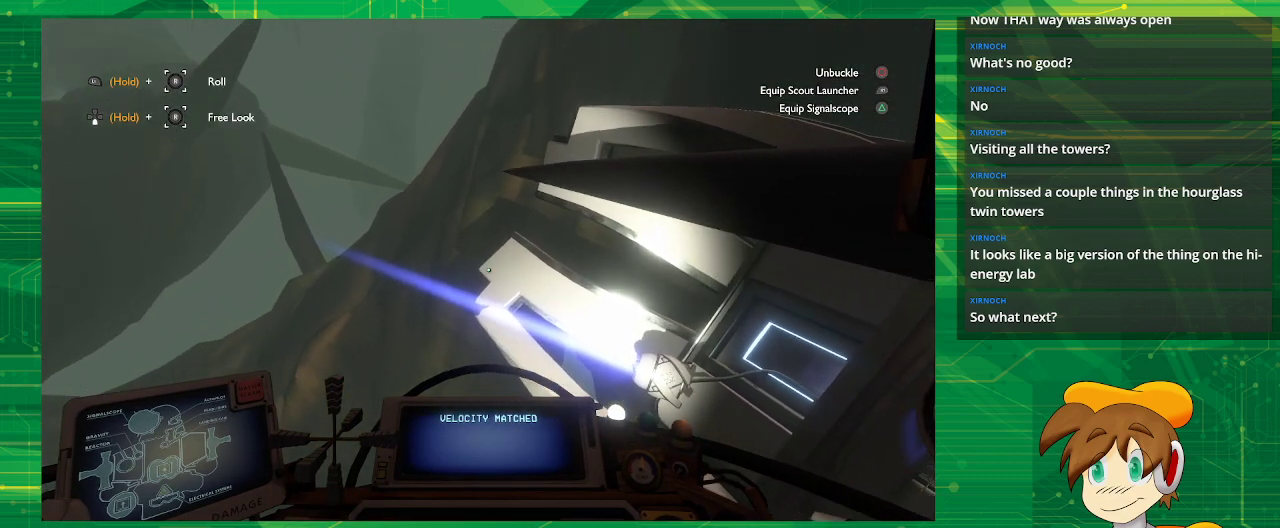
{"buttons": ["L1"], "left_stick": "center", "right_stick": "center", "events": [[317, "right_stick", "center"]]}
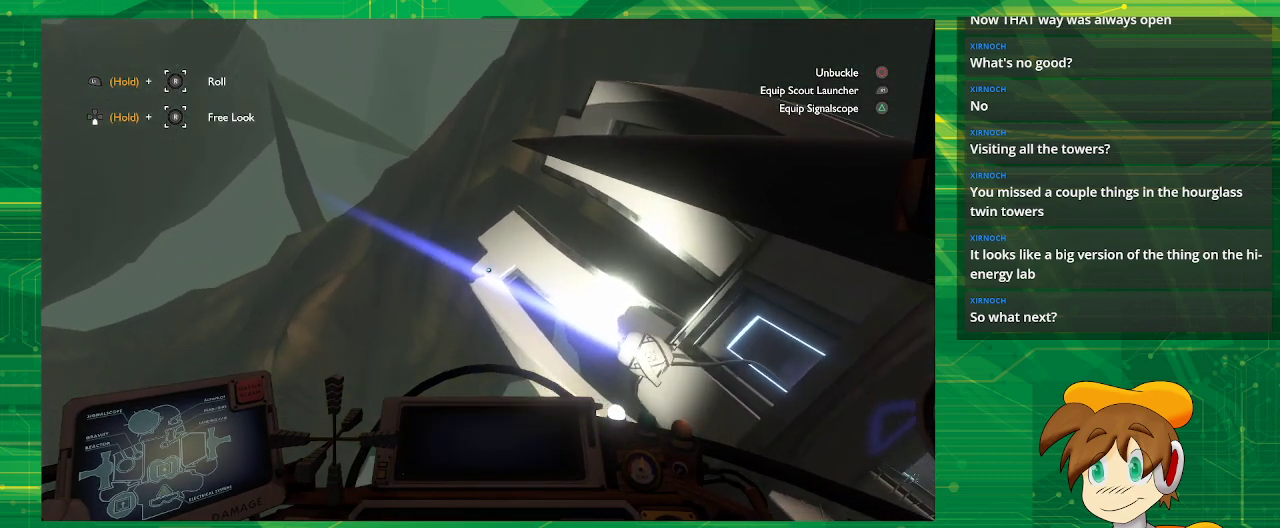
{"buttons": [], "left_stick": "center", "right_stick": "center", "events": [[400, "L1", "up"]]}
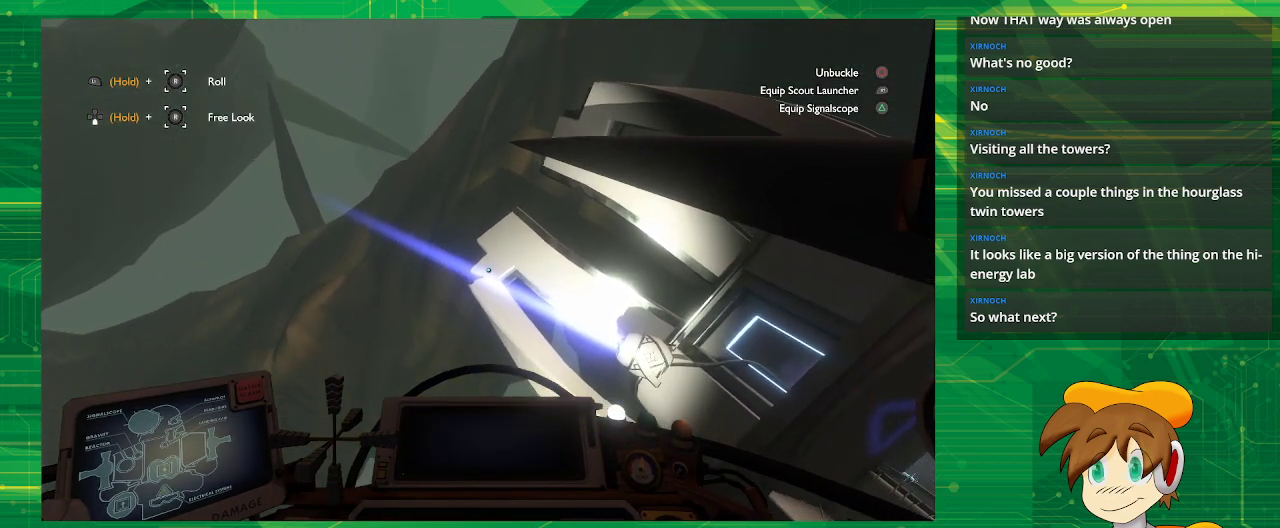
{"buttons": [], "left_stick": "center", "right_stick": "center", "events": []}
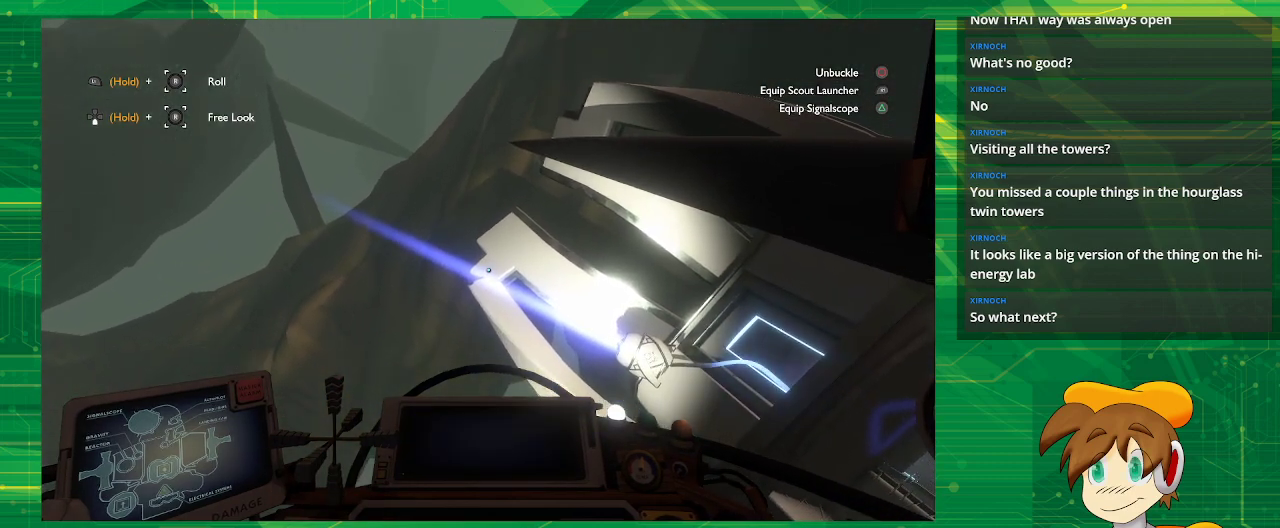
{"buttons": [], "left_stick": "center", "right_stick": "center", "events": [[250, "R2", "down"], [317, "R2", "up"]]}
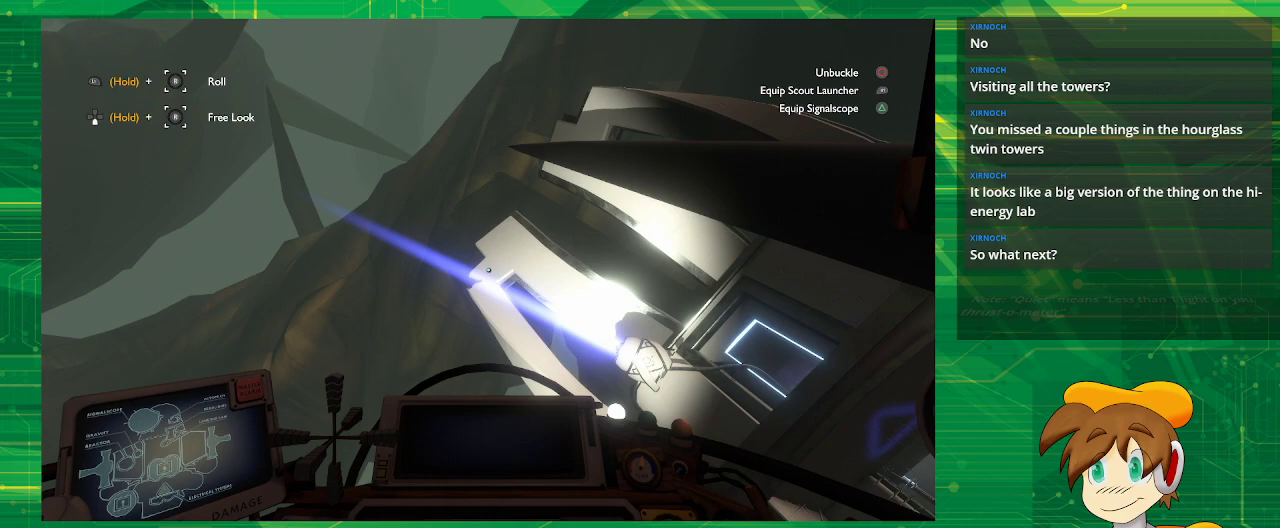
{"buttons": [], "left_stick": "center", "right_stick": "center", "events": [[150, "R2", "down"], [350, "R2", "up"]]}
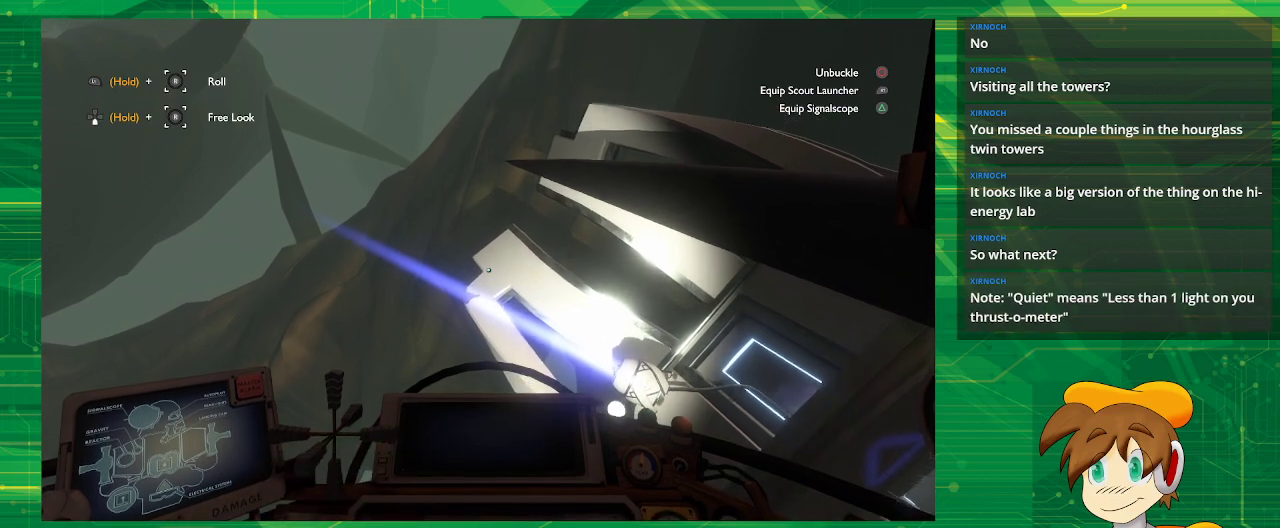
{"buttons": [], "left_stick": "center", "right_stick": "center", "events": []}
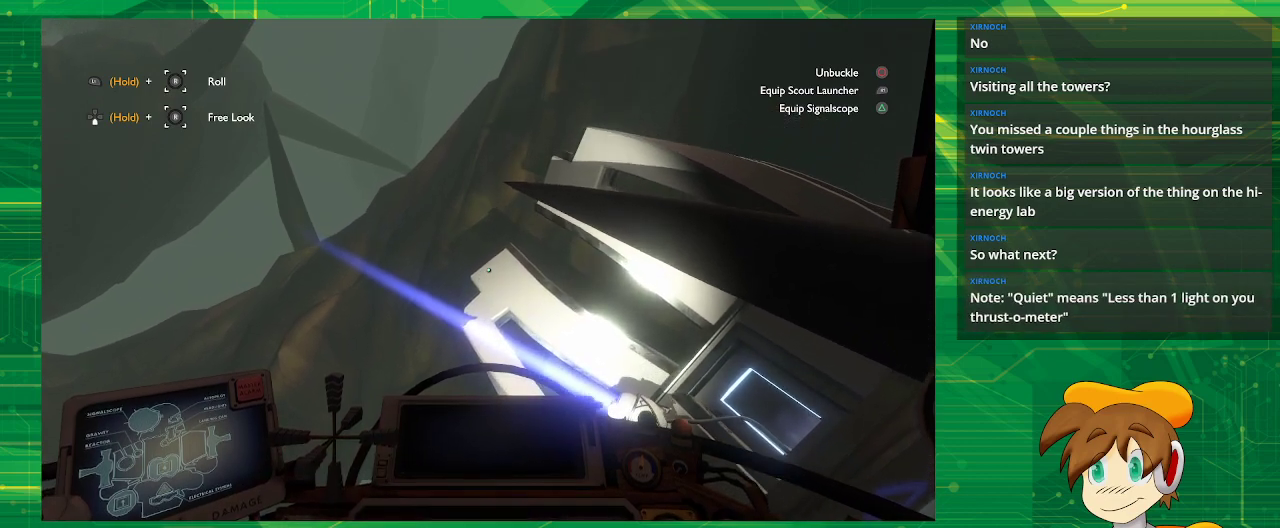
{"buttons": [], "left_stick": "center", "right_stick": "center", "events": [[17, "L2", "down"], [167, "L2", "up"]]}
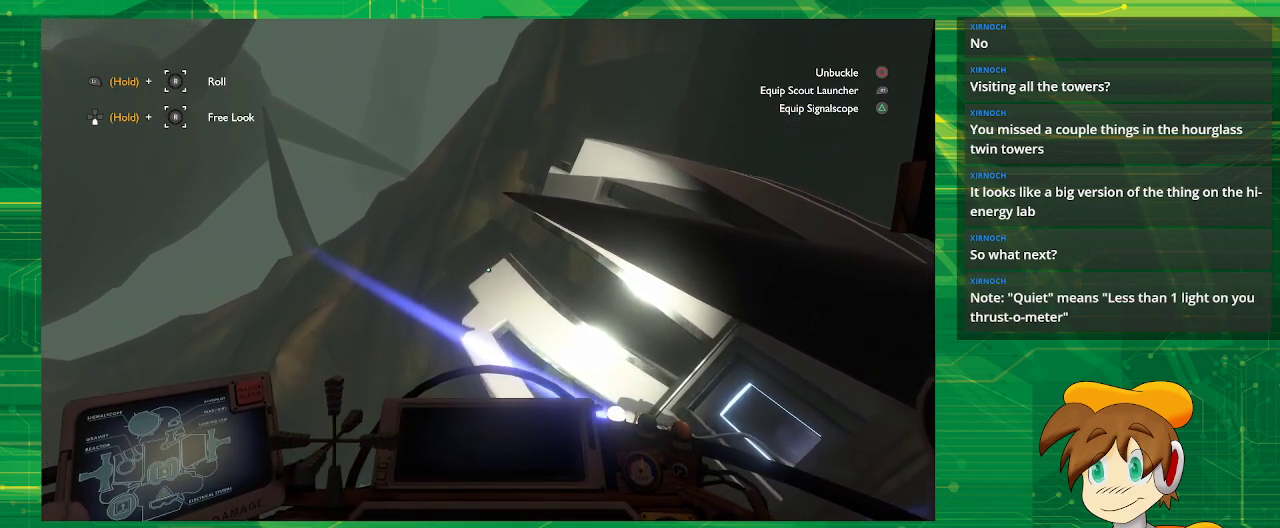
{"buttons": [], "left_stick": "center", "right_stick": "center", "events": [[50, "L2", "down"], [217, "L2", "up"]]}
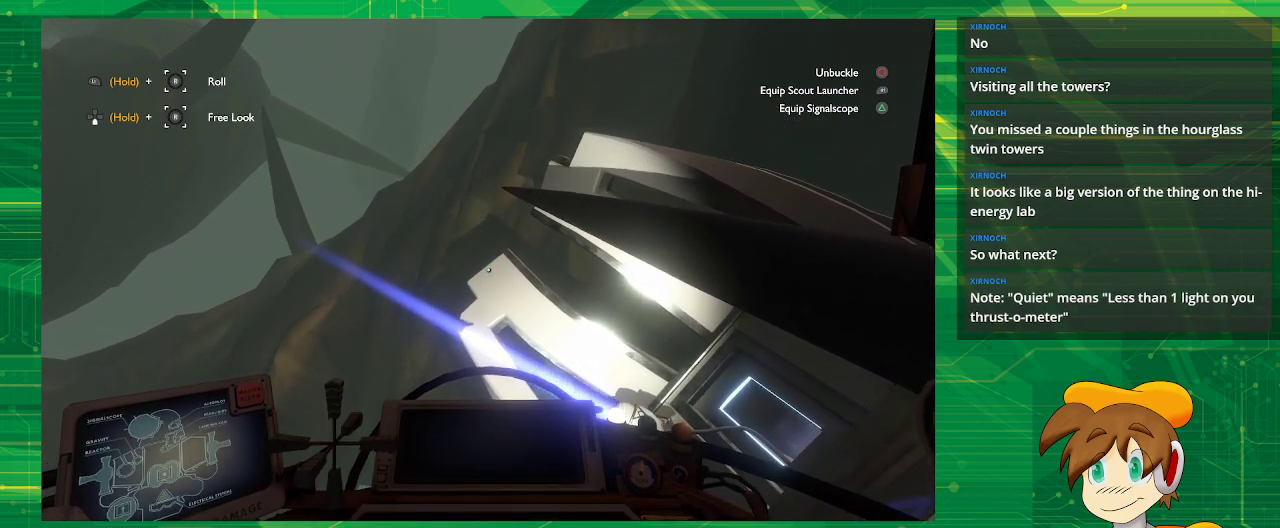
{"buttons": ["L1"], "left_stick": "center", "right_stick": "center", "events": [[83, "L1", "down"], [283, "right_stick", "left"], [467, "right_stick", "center"]]}
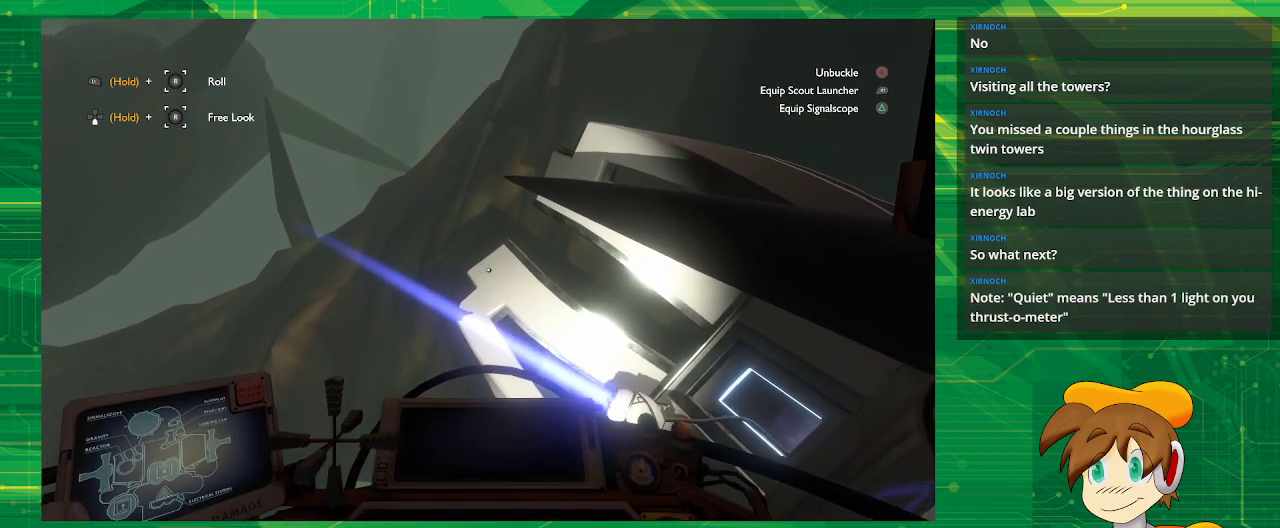
{"buttons": ["L1"], "left_stick": "center", "right_stick": "left", "events": [[317, "right_stick", "left"]]}
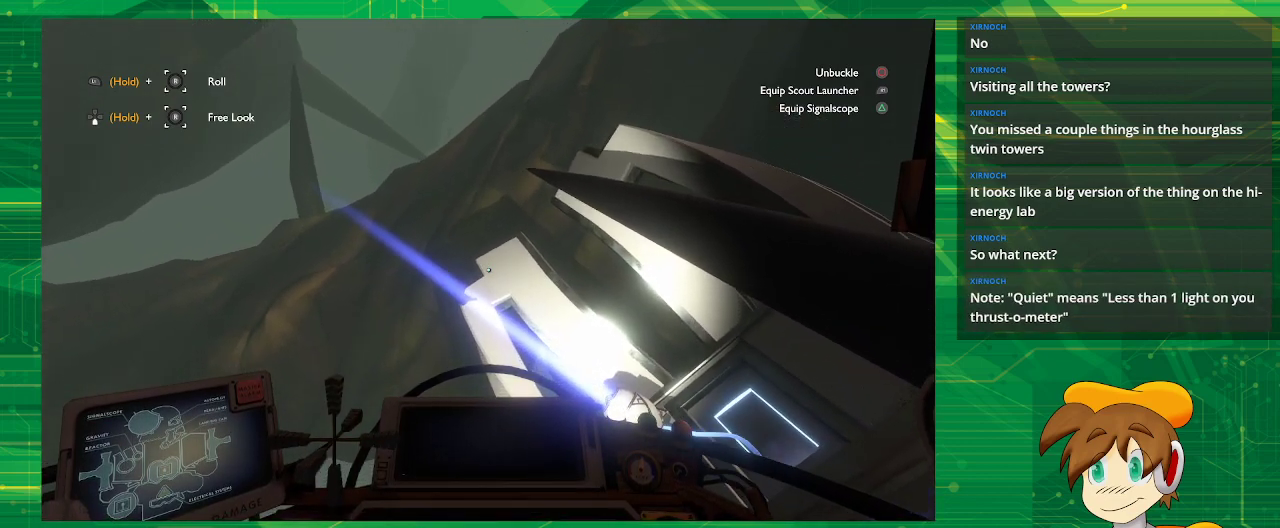
{"buttons": ["L1"], "left_stick": "center", "right_stick": "center", "events": [[400, "right_stick", "center"]]}
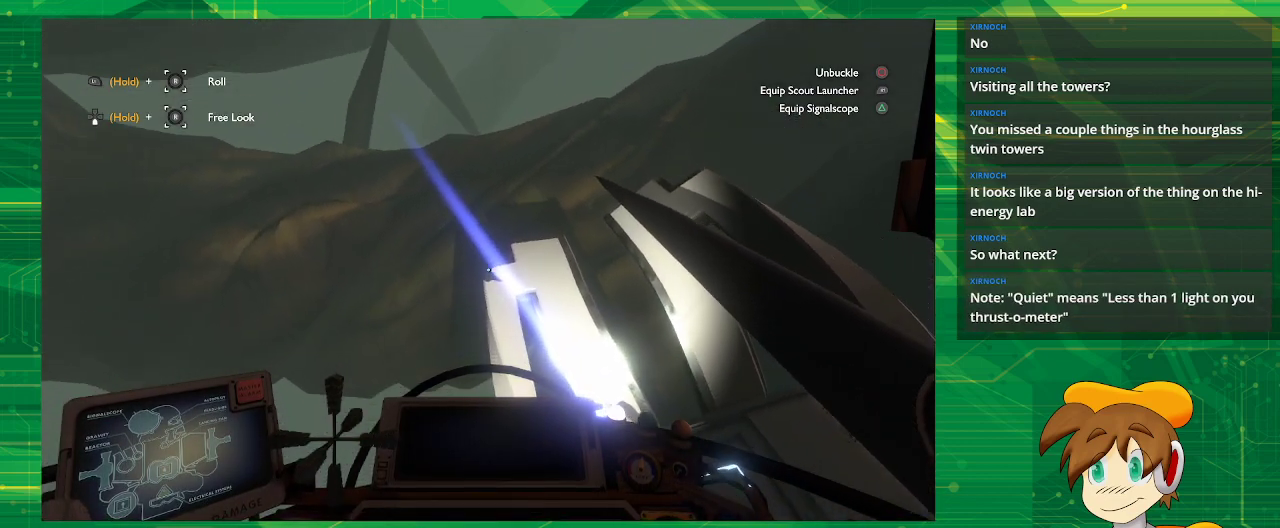
{"buttons": [], "left_stick": "center", "right_stick": "center", "events": [[117, "L1", "up"], [217, "right_stick", "down-right"], [433, "right_stick", "center"]]}
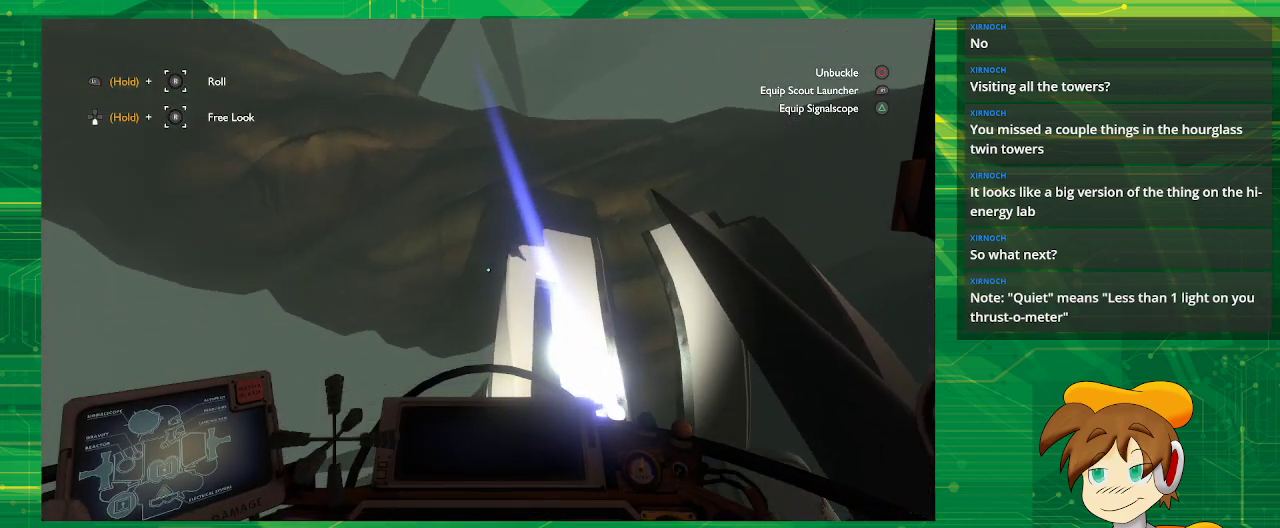
{"buttons": [], "left_stick": "right", "right_stick": "center", "events": [[400, "left_stick", "right"]]}
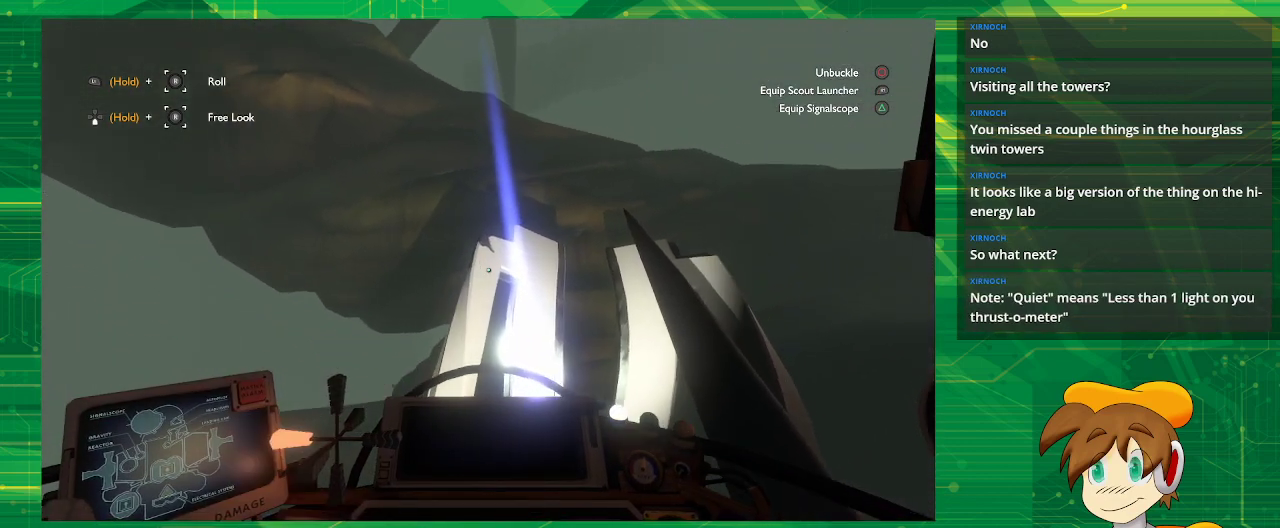
{"buttons": ["CROSS"], "left_stick": "center", "right_stick": "center", "events": [[100, "left_stick", "center"], [400, "CROSS", "down"]]}
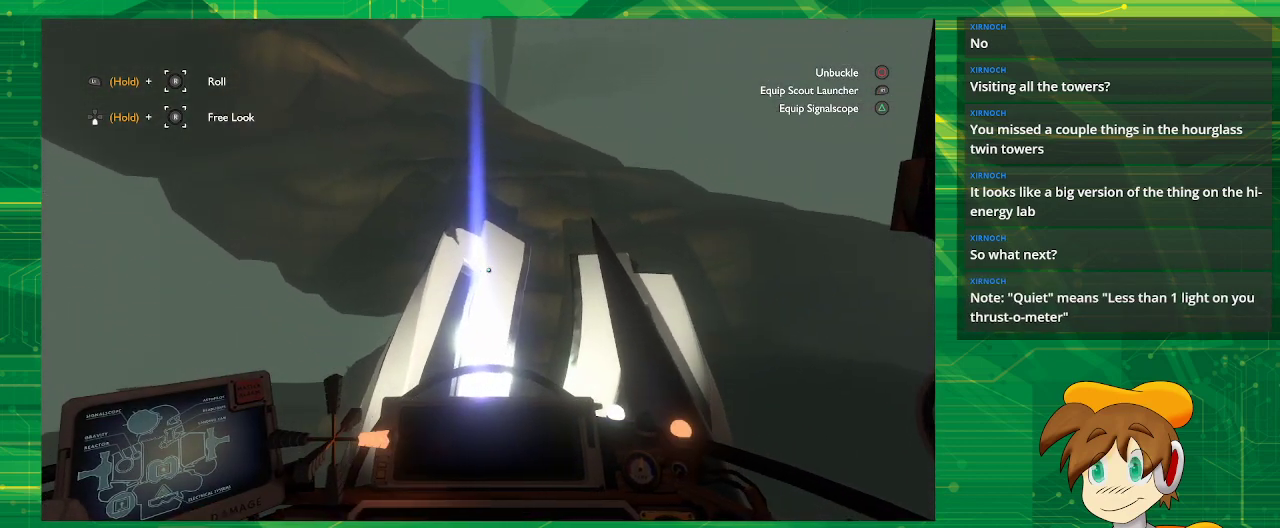
{"buttons": [], "left_stick": "center", "right_stick": "center", "events": [[450, "CROSS", "up"]]}
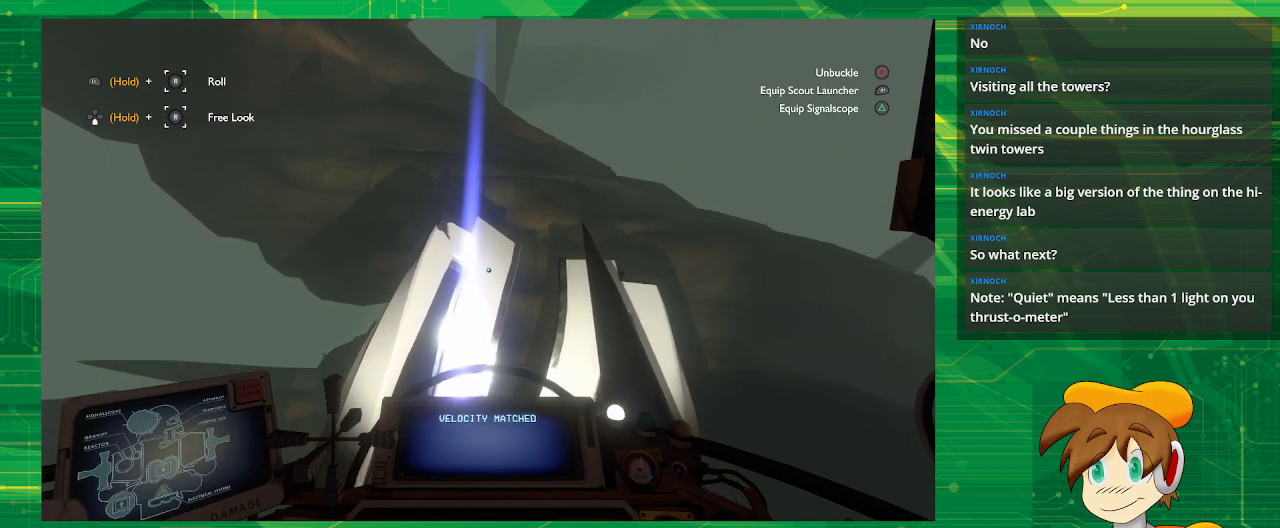
{"buttons": [], "left_stick": "center", "right_stick": "center", "events": [[100, "right_stick", "down"], [183, "right_stick", "down-left"], [450, "right_stick", "center"]]}
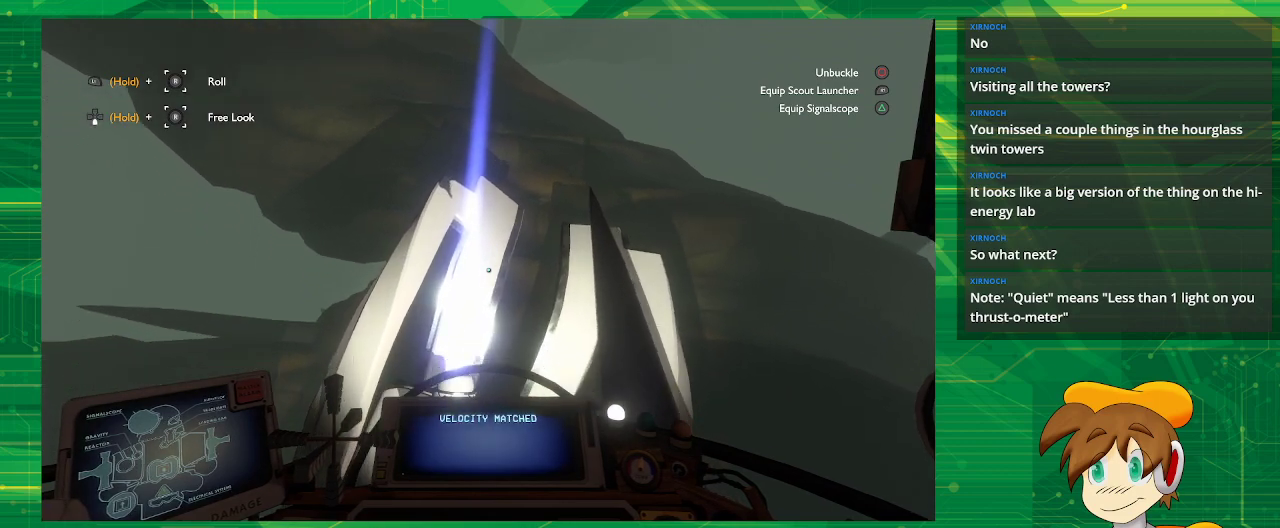
{"buttons": [], "left_stick": "center", "right_stick": "center", "events": []}
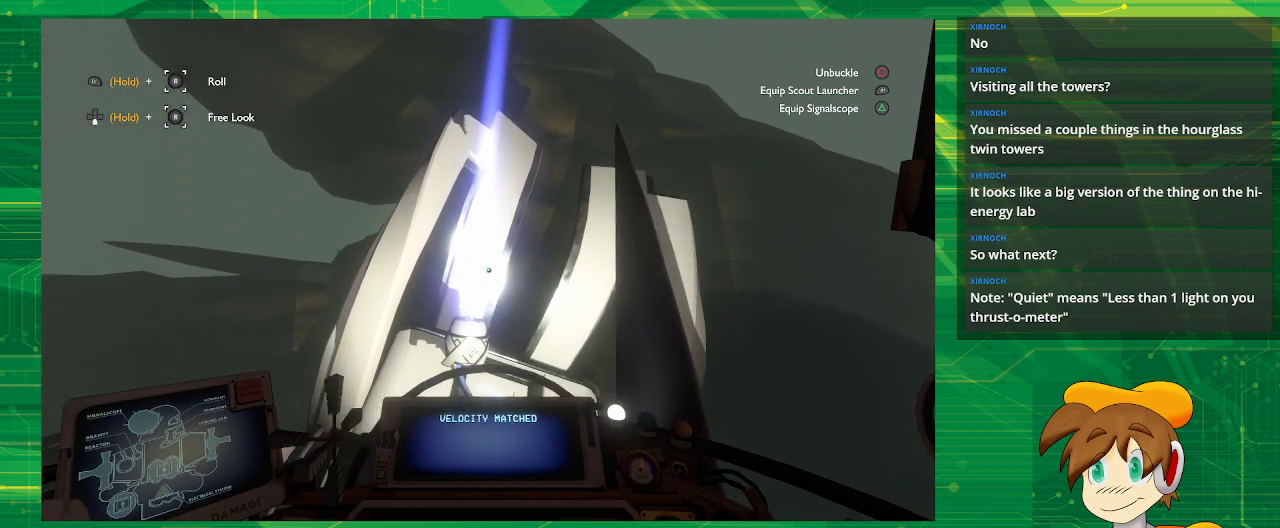
{"buttons": [], "left_stick": "center", "right_stick": "center", "events": []}
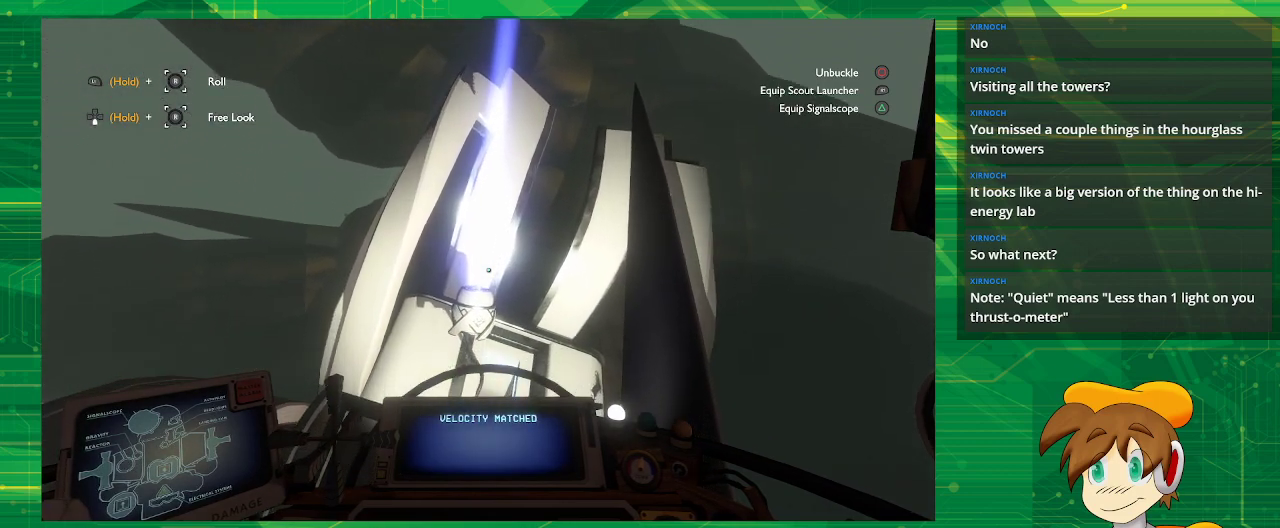
{"buttons": ["L1"], "left_stick": "center", "right_stick": "right", "events": [[217, "L1", "down"], [383, "right_stick", "right"]]}
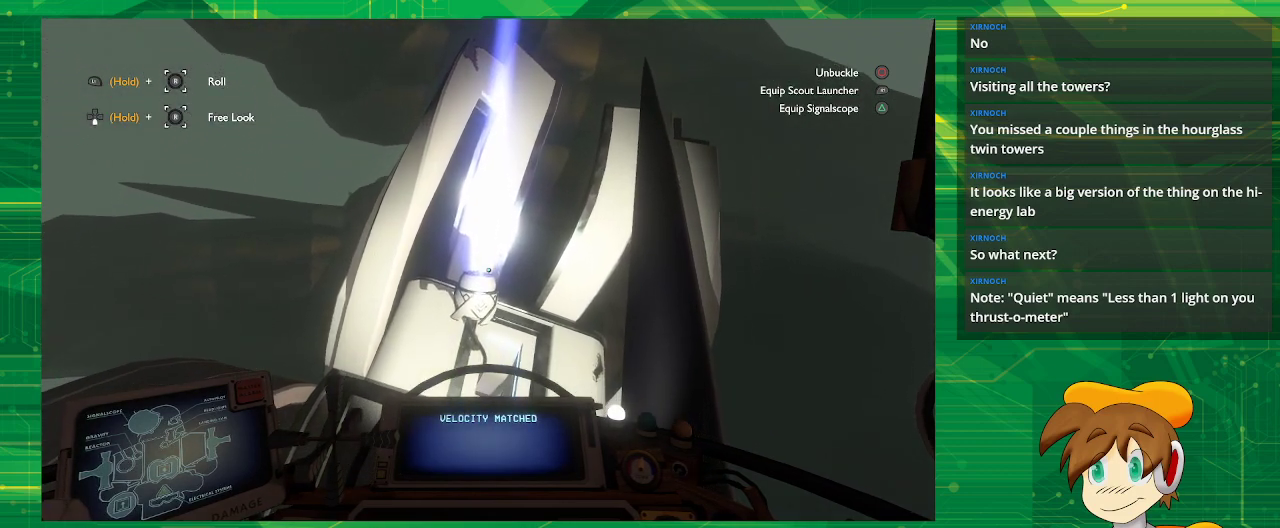
{"buttons": ["L1"], "left_stick": "center", "right_stick": "center", "events": [[50, "right_stick", "center"]]}
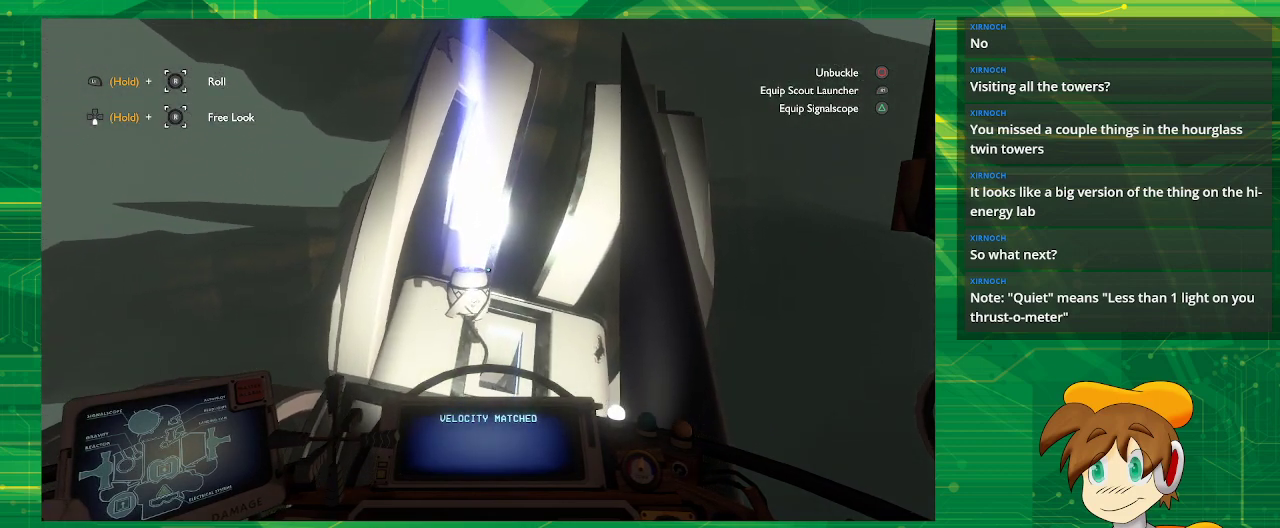
{"buttons": ["L1"], "left_stick": "center", "right_stick": "center", "events": []}
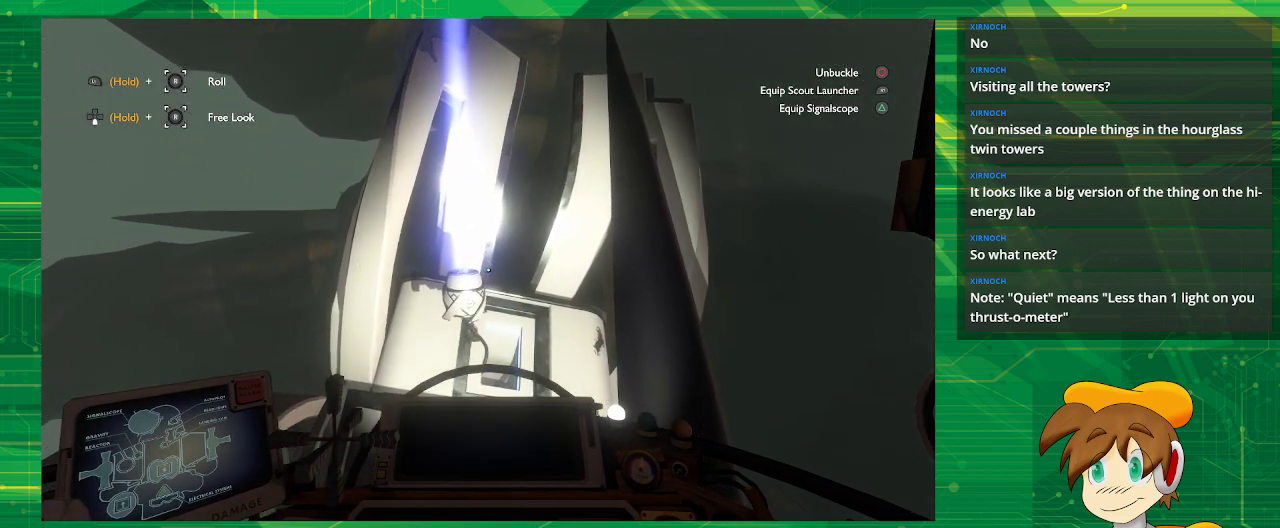
{"buttons": [], "left_stick": "center", "right_stick": "center", "events": [[333, "L1", "up"]]}
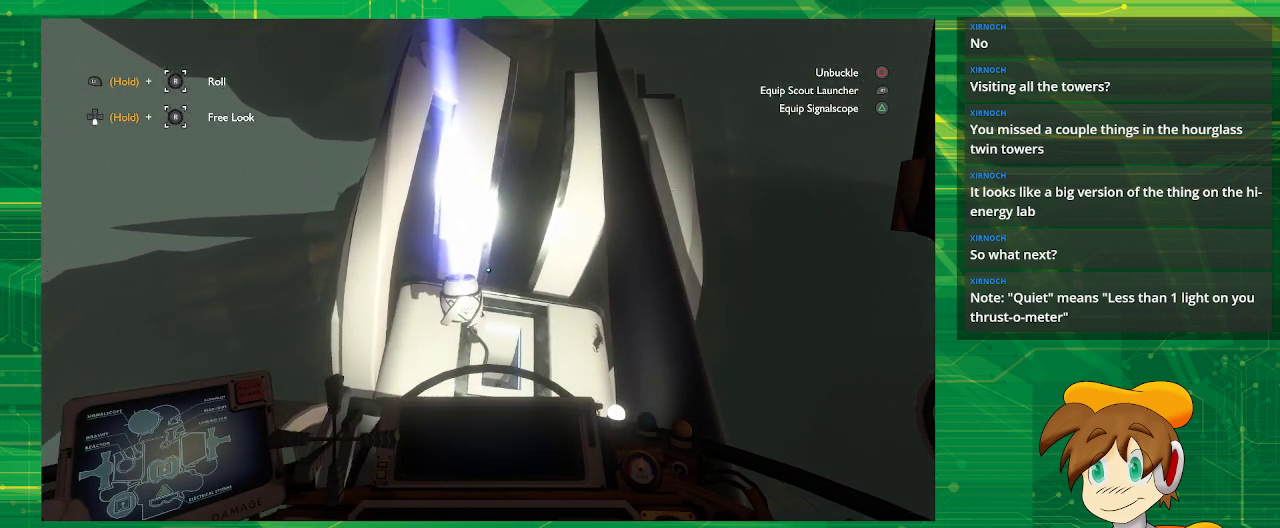
{"buttons": [], "left_stick": "center", "right_stick": "center", "events": []}
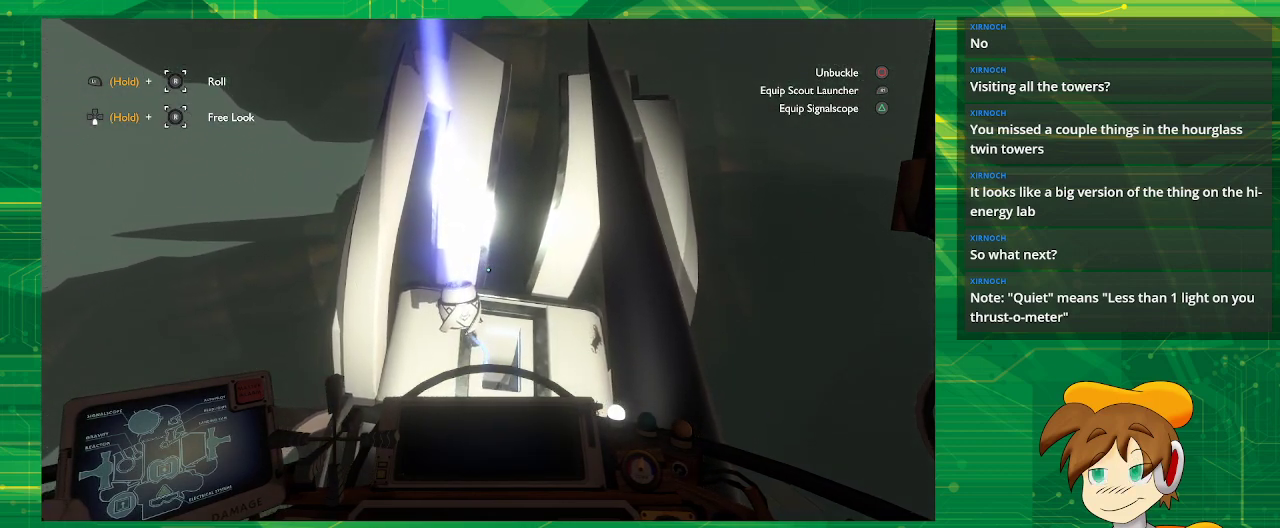
{"buttons": ["CROSS"], "left_stick": "center", "right_stick": "center", "events": [[150, "CROSS", "down"]]}
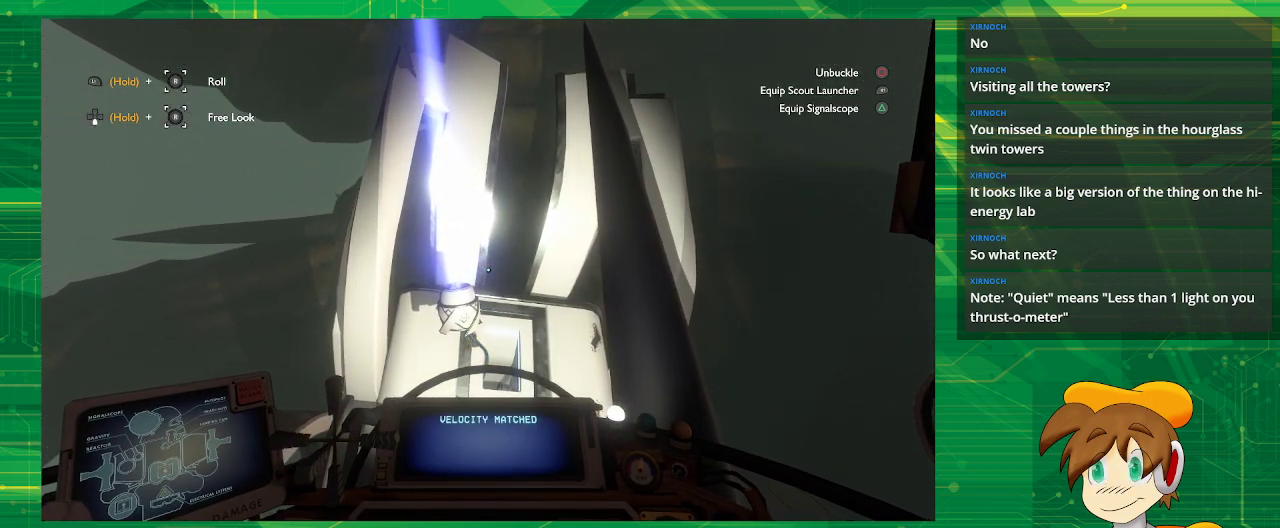
{"buttons": [], "left_stick": "center", "right_stick": "down", "events": [[133, "CROSS", "up"], [350, "right_stick", "down"]]}